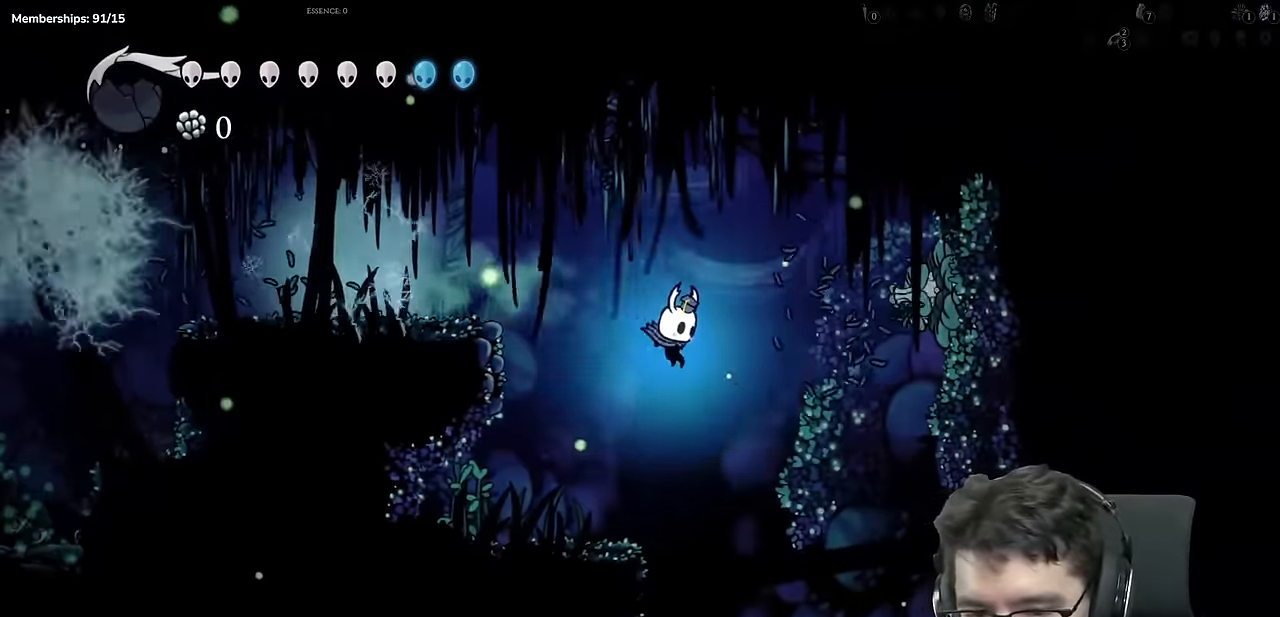
Gameplay with a controller (Xbox layout); each line is a JSON object with the inputs held at the frame after it. "events" lists button and stick changes between this image and that frame as [ms after this image, input, new state], when the widget could be followed in between. Not read: R3 Y.
{"buttons": ["DPAD_LEFT"], "left_stick": "center", "right_stick": "center"}
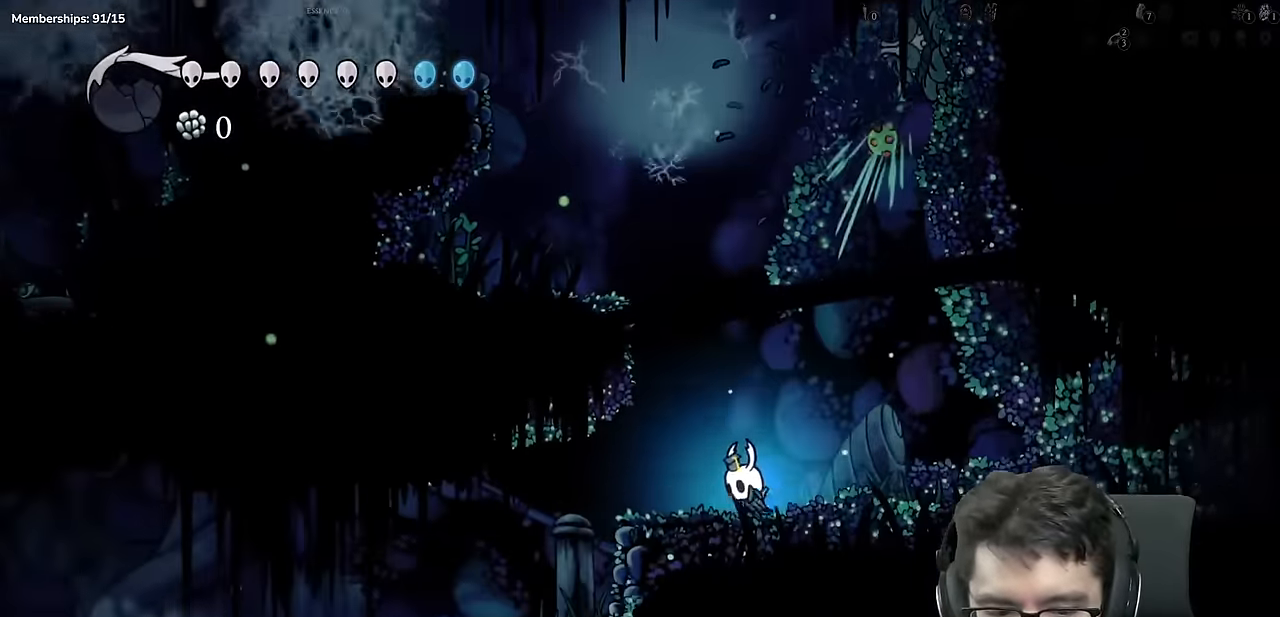
{"buttons": ["DPAD_LEFT"], "left_stick": "center", "right_stick": "center", "events": [[17, "R2", "down"], [334, "R2", "up"]]}
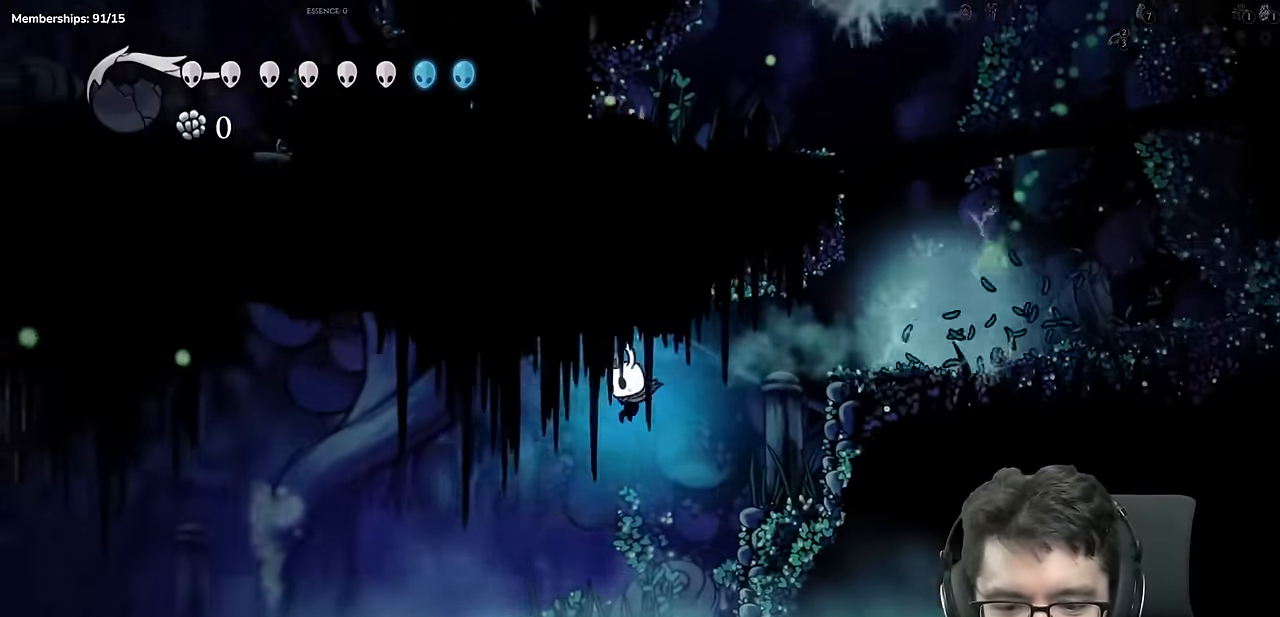
{"buttons": ["A", "R2", "DPAD_LEFT"], "left_stick": "center", "right_stick": "center", "events": [[300, "A", "down"], [467, "R2", "down"]]}
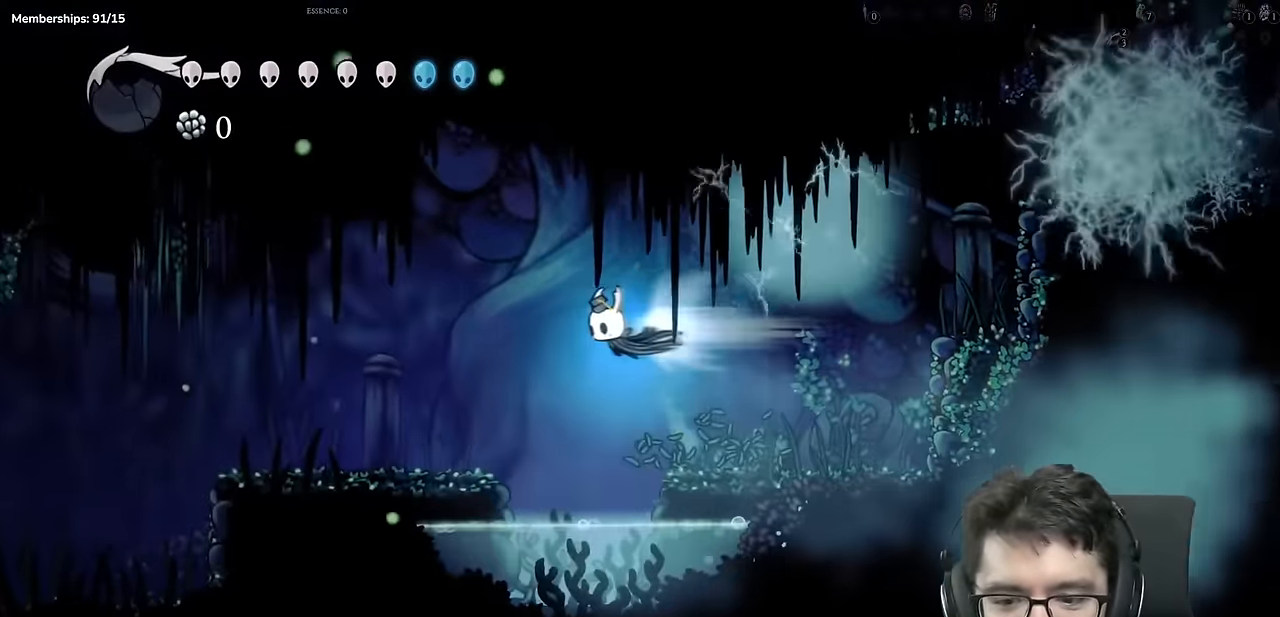
{"buttons": ["DPAD_LEFT"], "left_stick": "center", "right_stick": "center"}